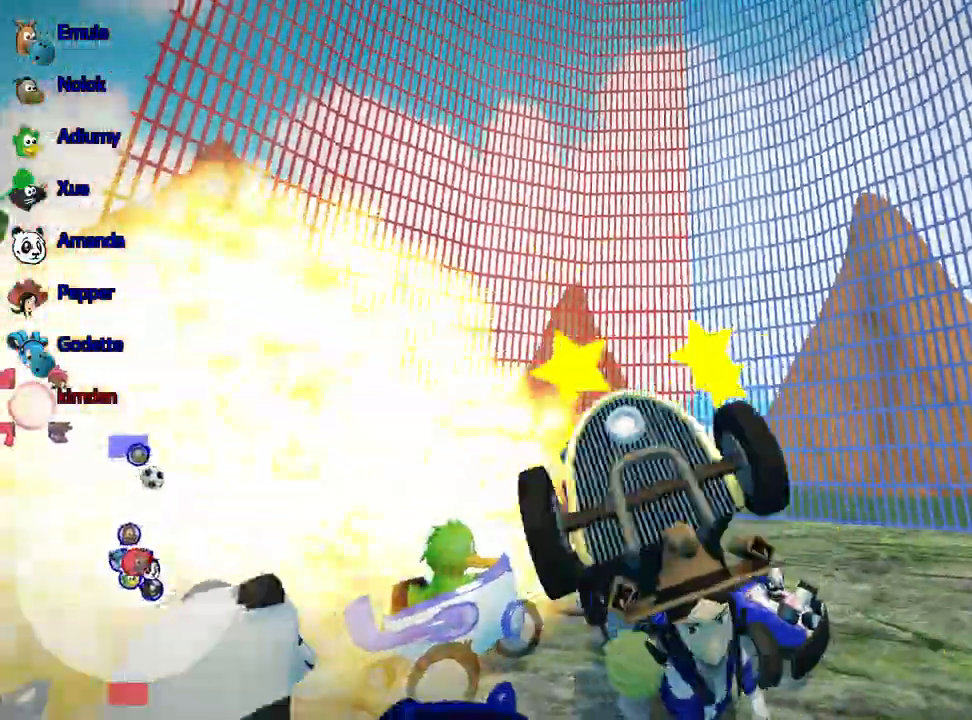
Gameplay with keyboard; each line is a JSON object with the keys held at the frame after it. "events" lists presses ("down") and releases ("up") of "down", "fire", "flag", "left", "look", "nitro", "right", "skid" and "up" between this image and that frame as [ms after this image, input, new state], when the widget could be followed in between. No other keys are recorded. Mouse input is not recorded. Key names are as the overlay labels them; some are game actions (e.g. jump) rather than physical keys.
{"keys": [], "events": []}
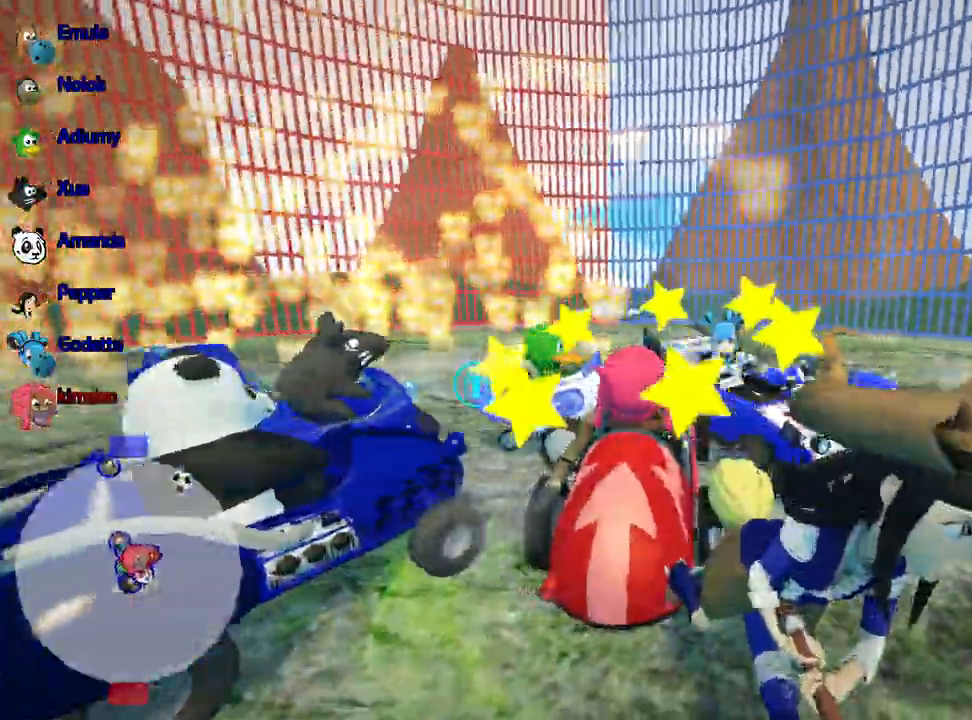
{"keys": ["left", "up"], "events": [[467, "left", "down"], [483, "up", "down"]]}
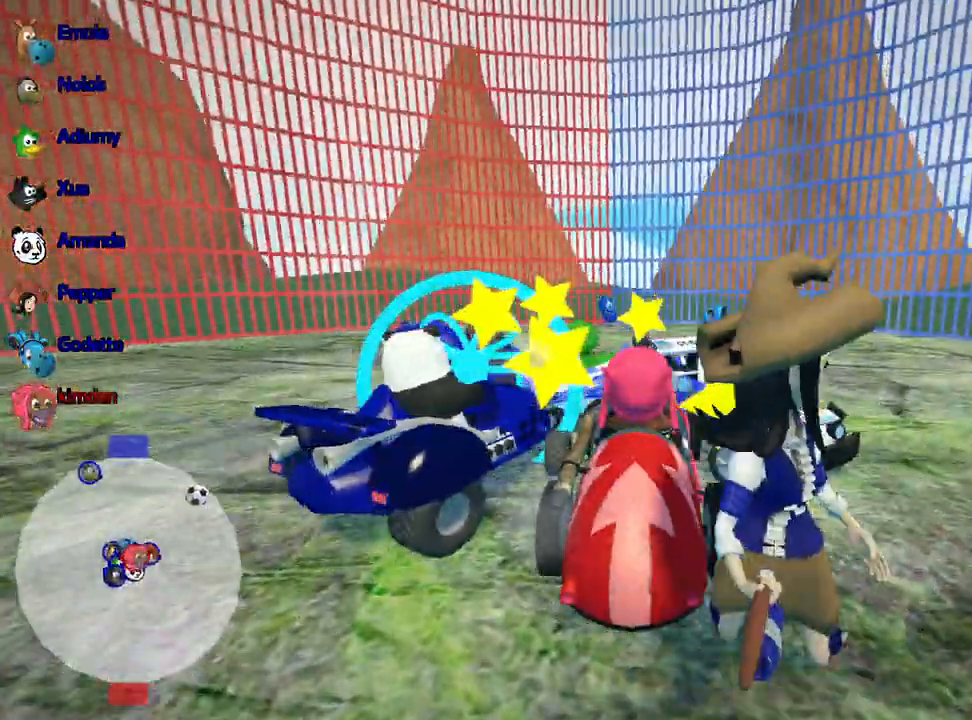
{"keys": [], "events": [[300, "up", "up"], [350, "left", "up"]]}
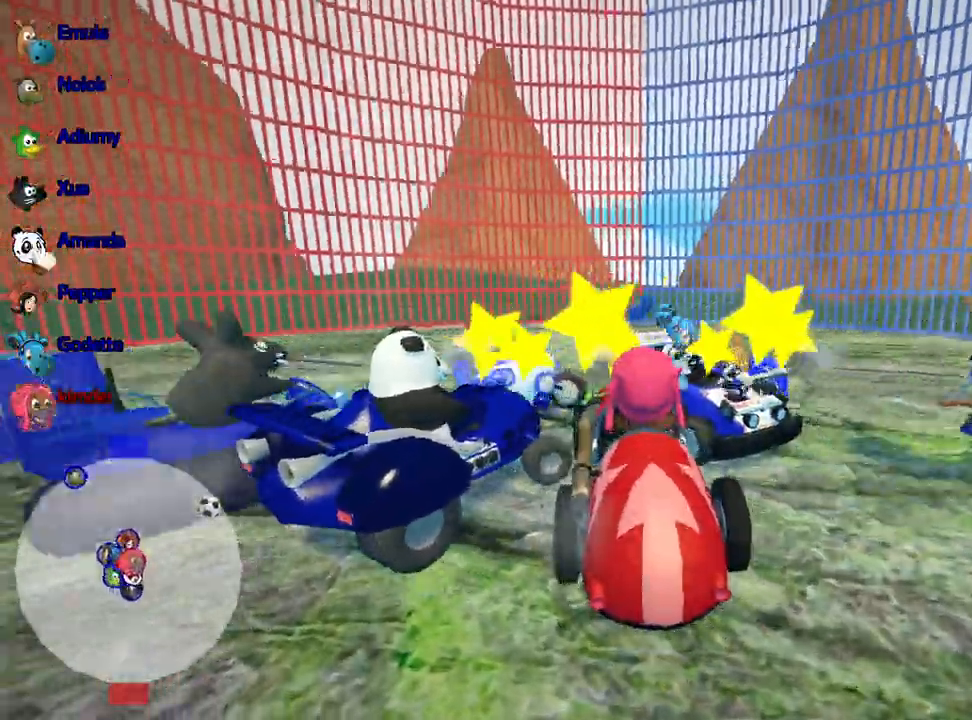
{"keys": [], "events": []}
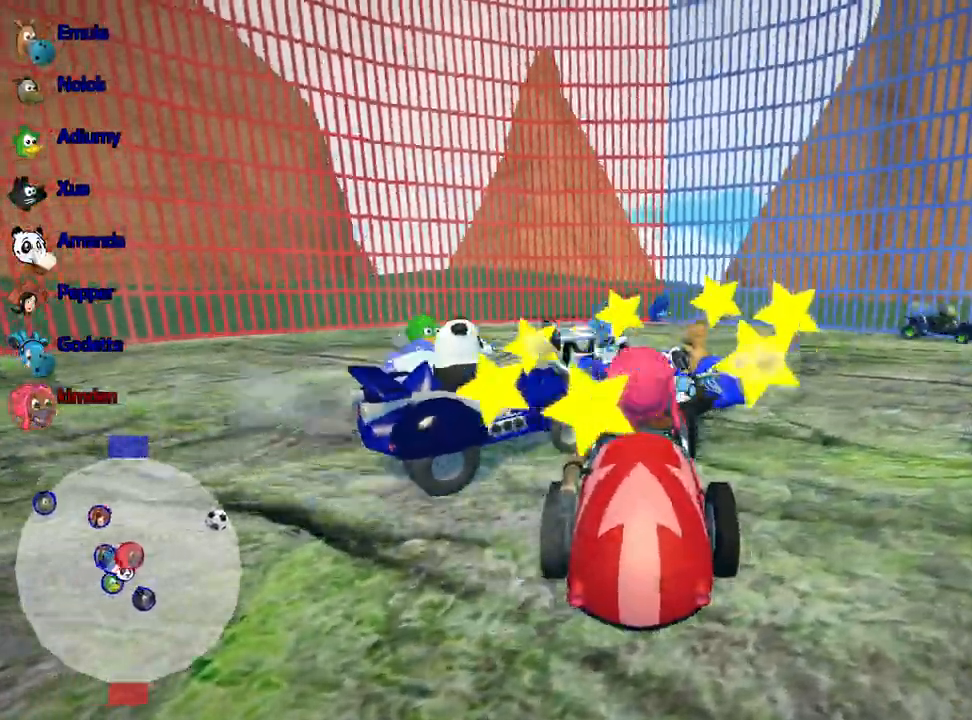
{"keys": ["down"], "events": [[250, "down", "down"]]}
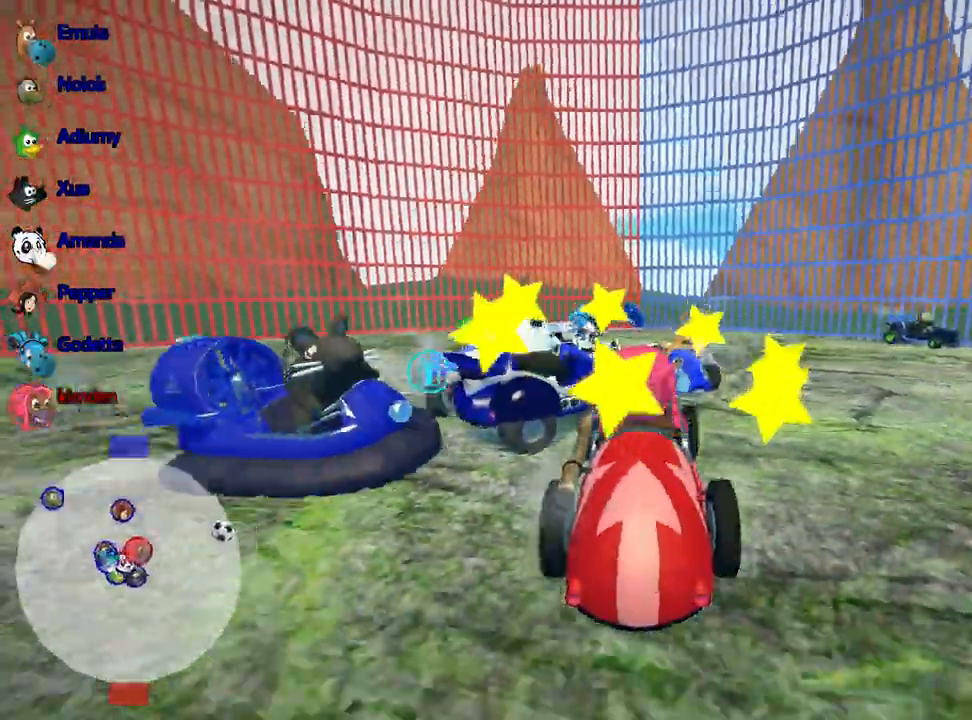
{"keys": [], "events": [[350, "down", "up"]]}
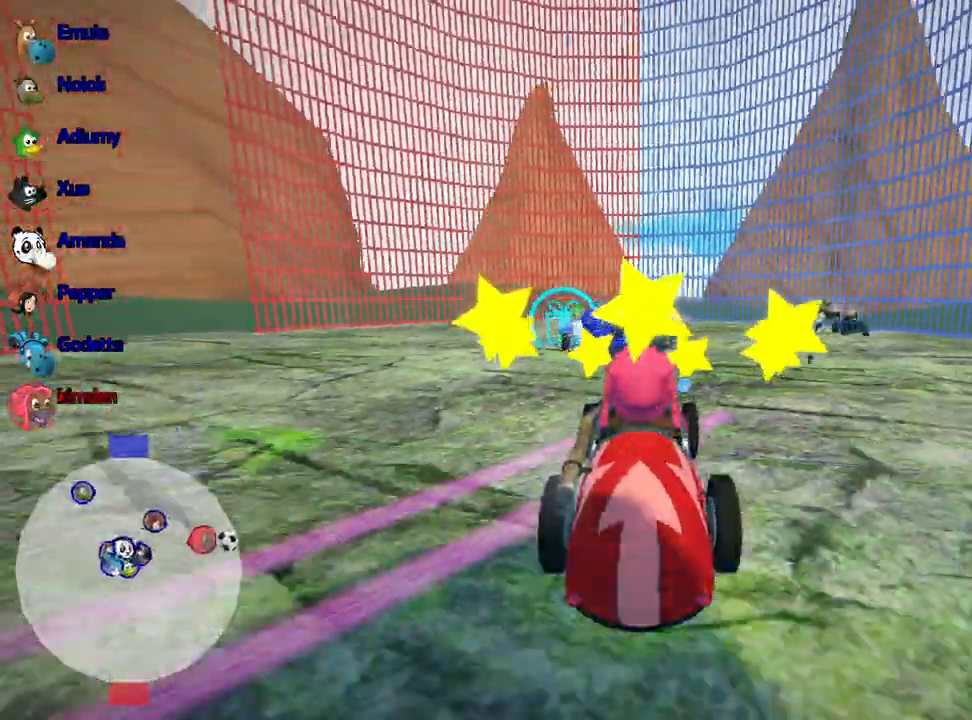
{"keys": [], "events": []}
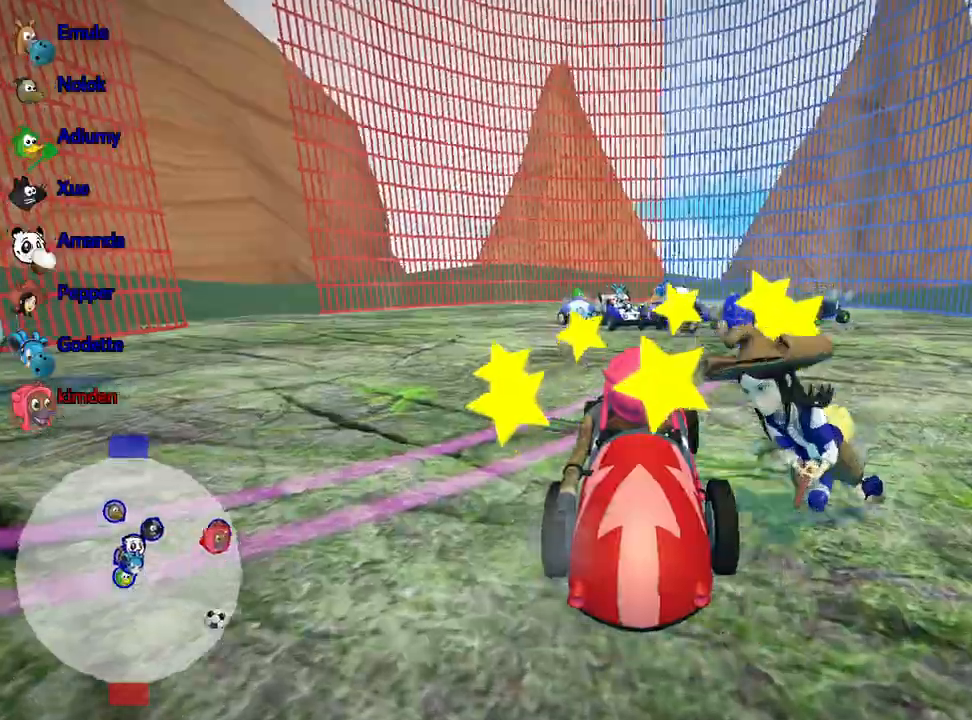
{"keys": ["left", "up"], "events": [[117, "left", "down"], [133, "up", "down"]]}
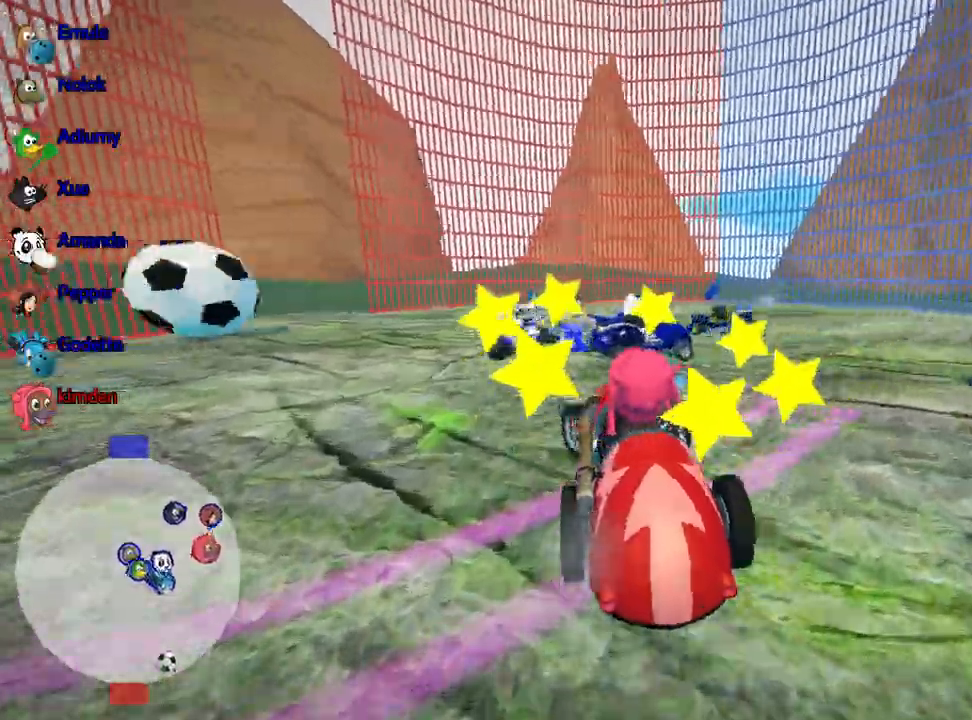
{"keys": ["up"], "events": [[367, "left", "up"]]}
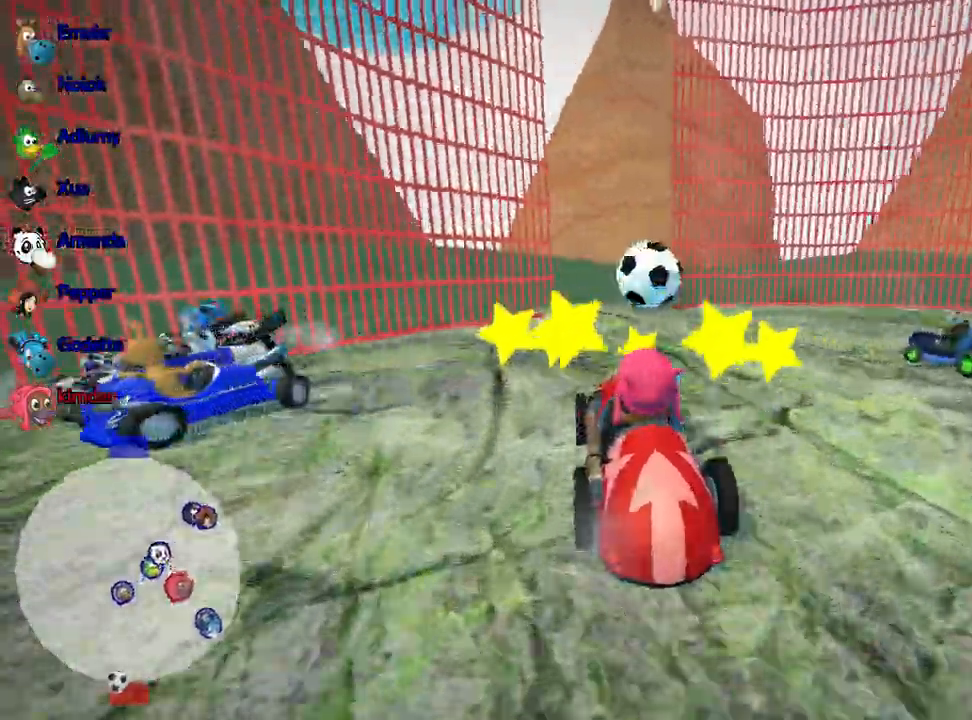
{"keys": ["right"], "events": [[200, "right", "down"], [250, "up", "up"]]}
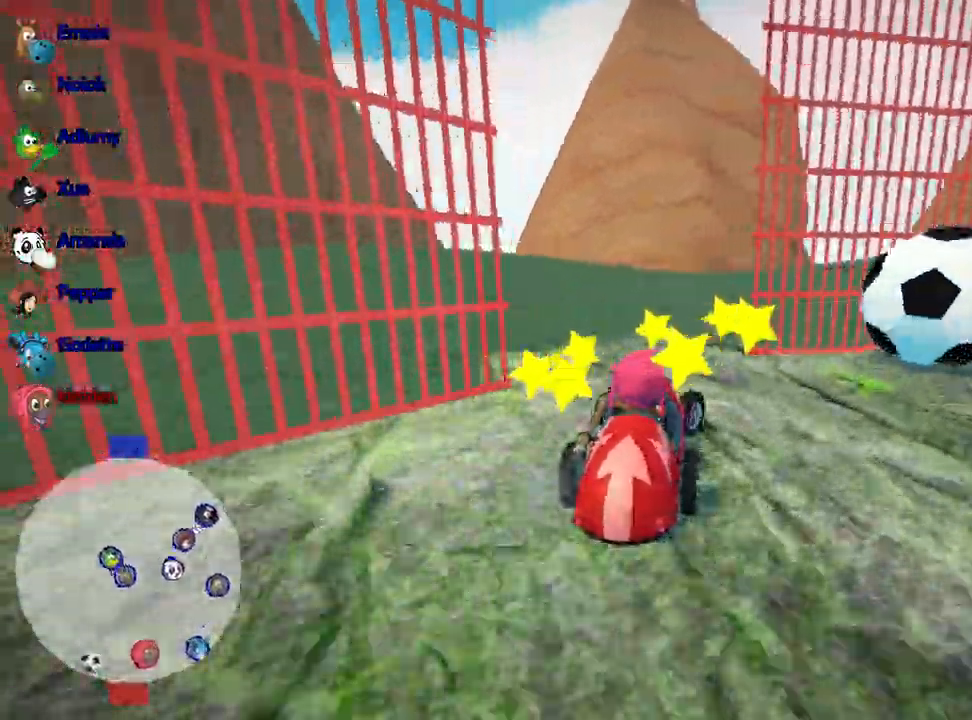
{"keys": ["down"], "events": [[417, "down", "down"], [483, "right", "up"]]}
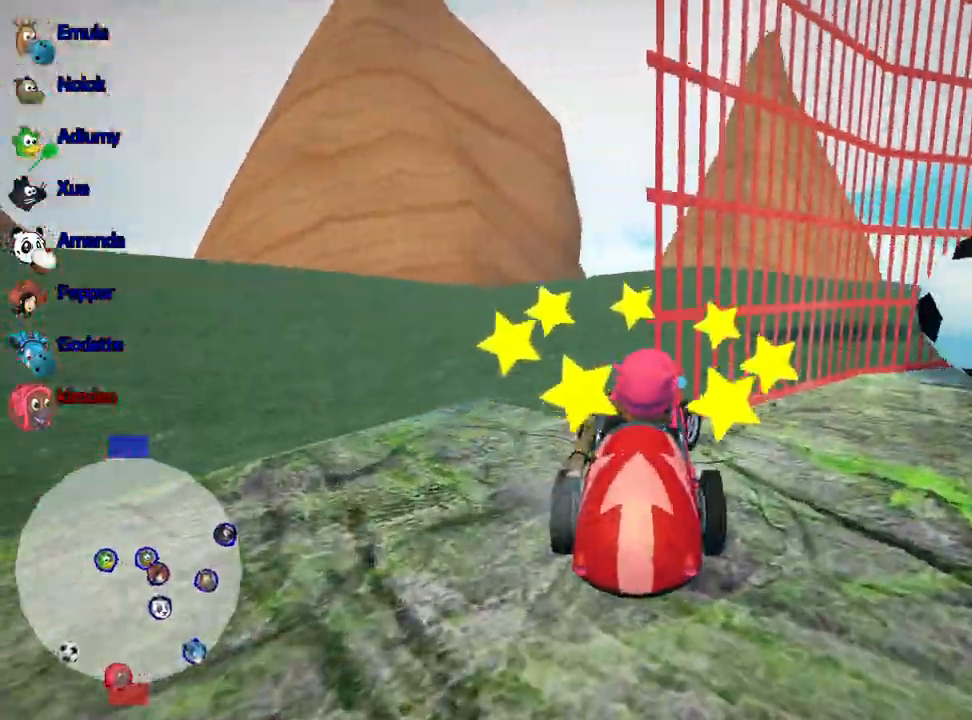
{"keys": ["right", "up"], "events": [[100, "left", "down"], [200, "down", "up"], [267, "left", "up"], [300, "up", "down"], [367, "right", "down"]]}
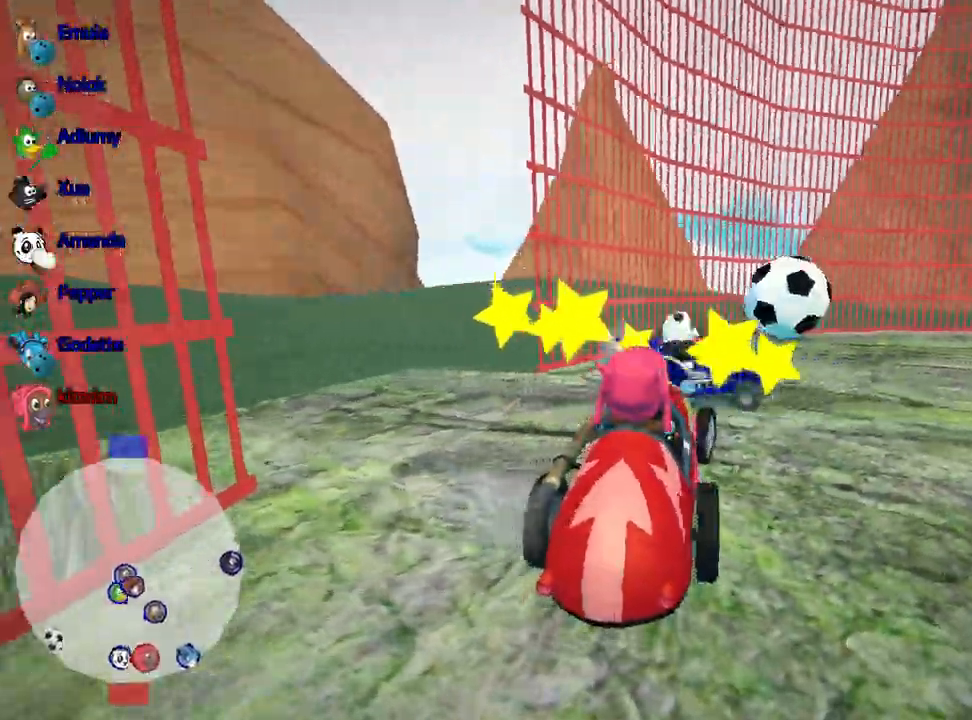
{"keys": ["up"], "events": [[200, "right", "up"]]}
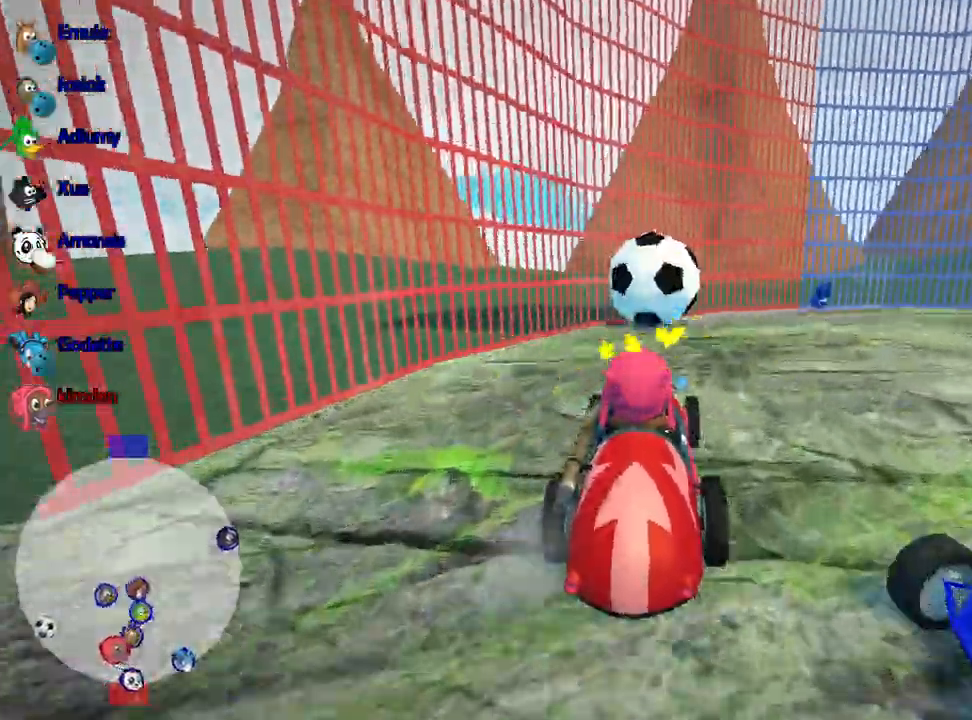
{"keys": ["right", "up"], "events": [[33, "left", "down"], [133, "left", "up"], [267, "right", "down"]]}
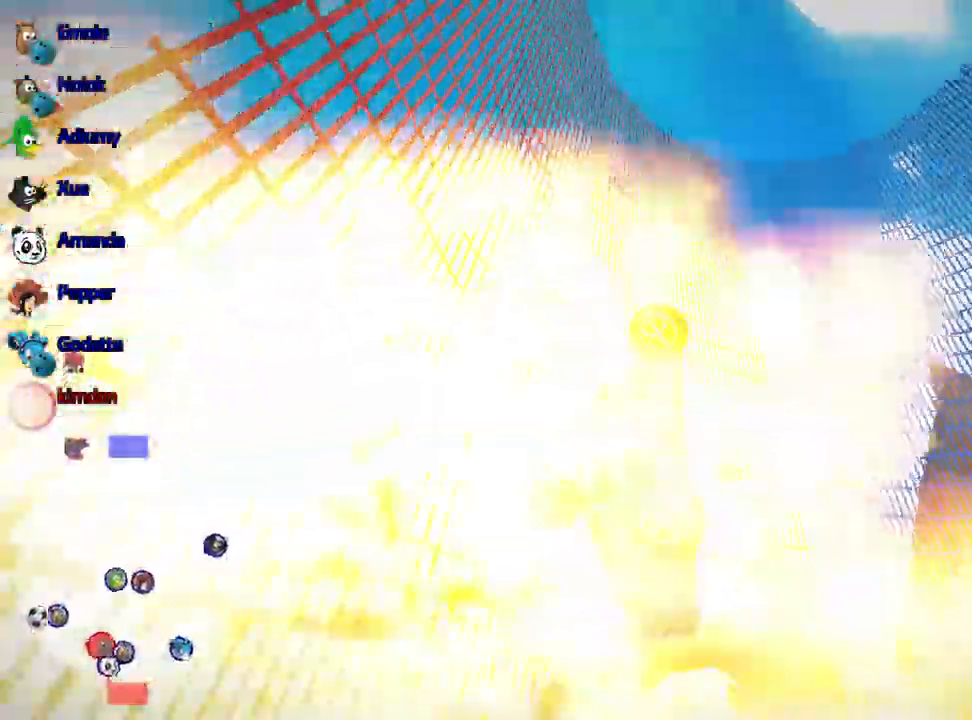
{"keys": ["up"], "events": [[133, "right", "up"]]}
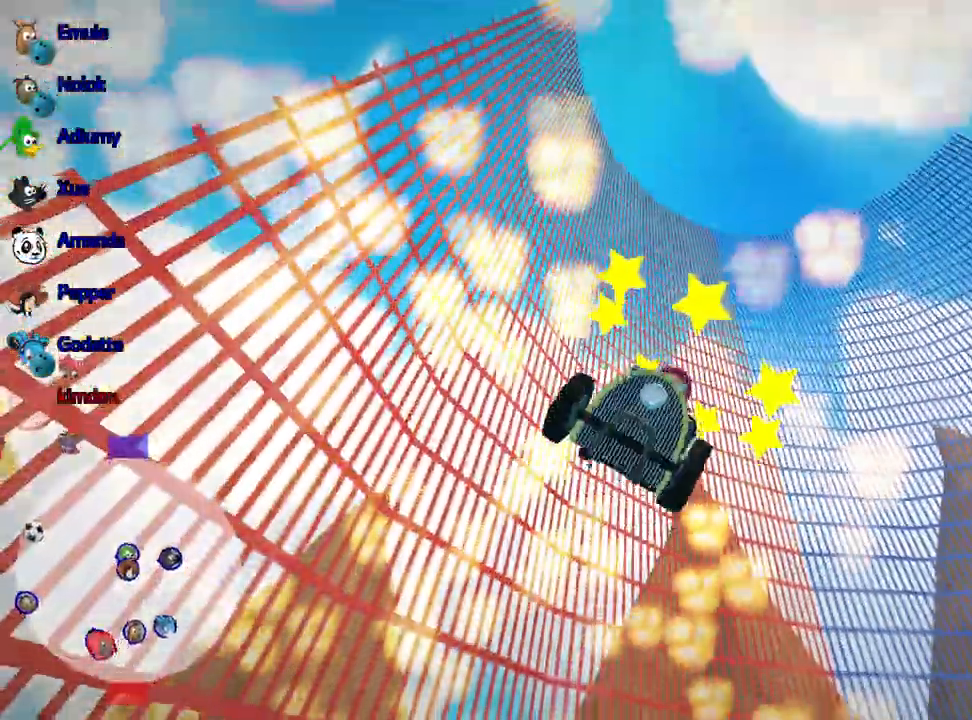
{"keys": ["up"], "events": []}
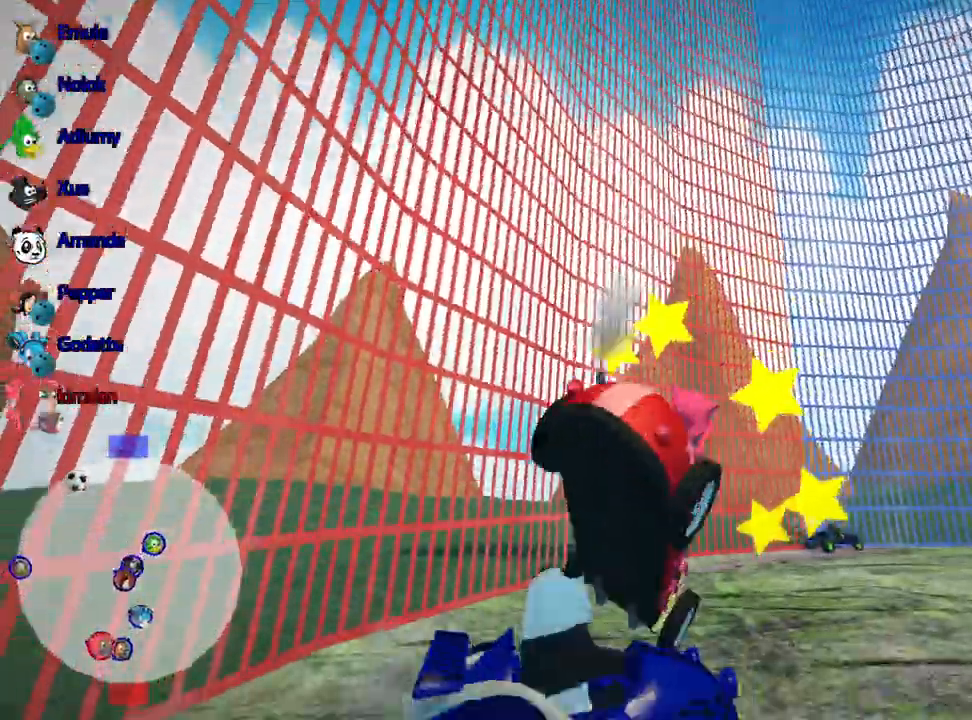
{"keys": ["right"], "events": [[300, "right", "down"], [383, "up", "up"]]}
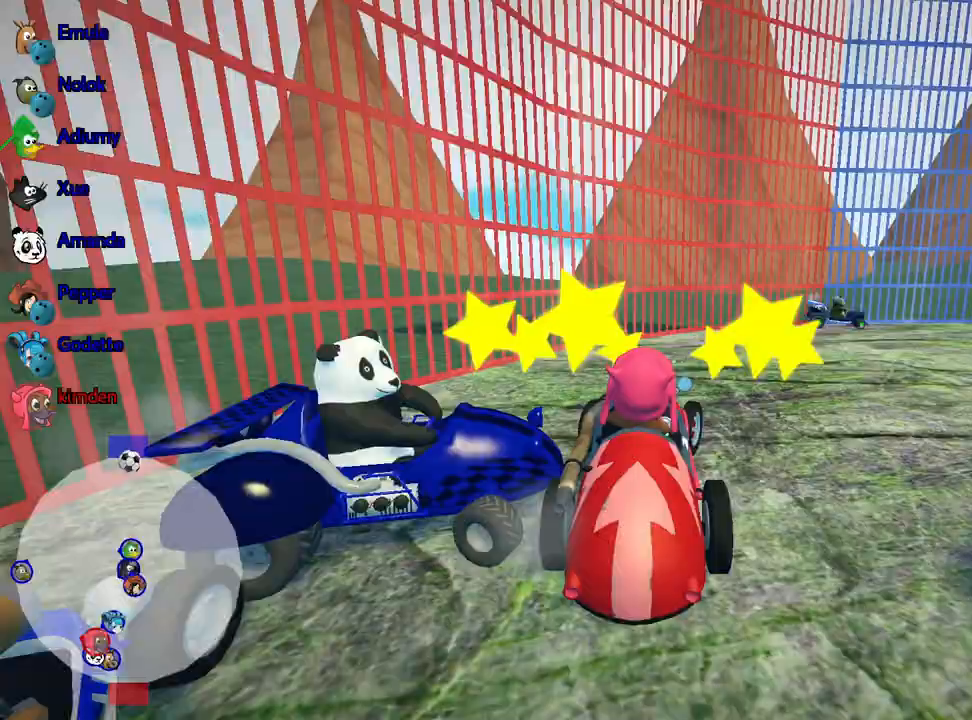
{"keys": [], "events": [[183, "right", "up"]]}
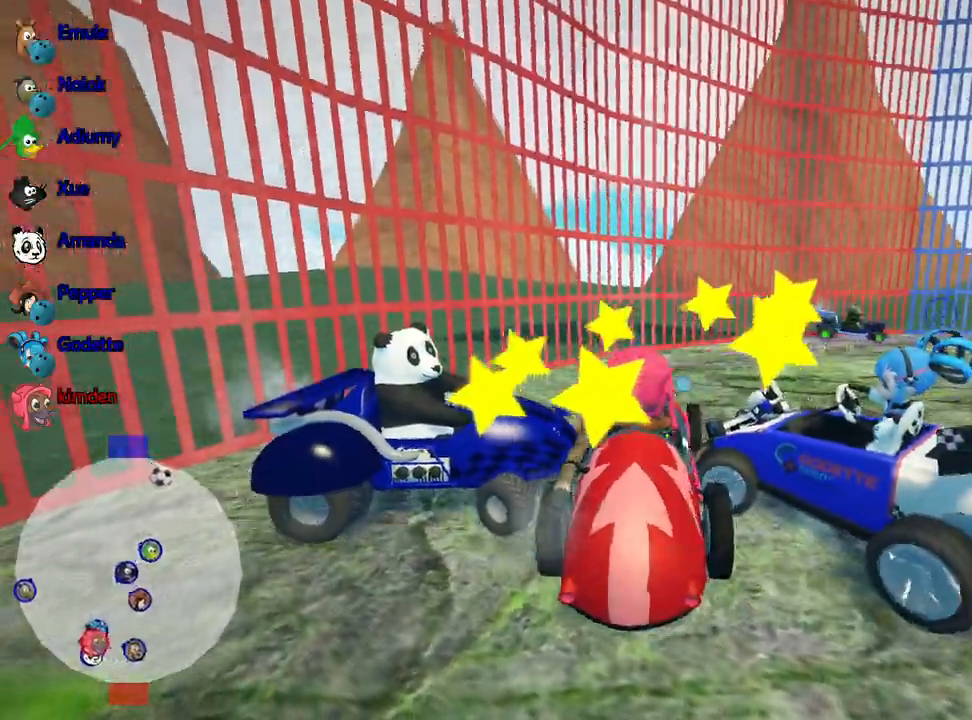
{"keys": ["down", "right"], "events": [[267, "right", "down"], [300, "down", "down"]]}
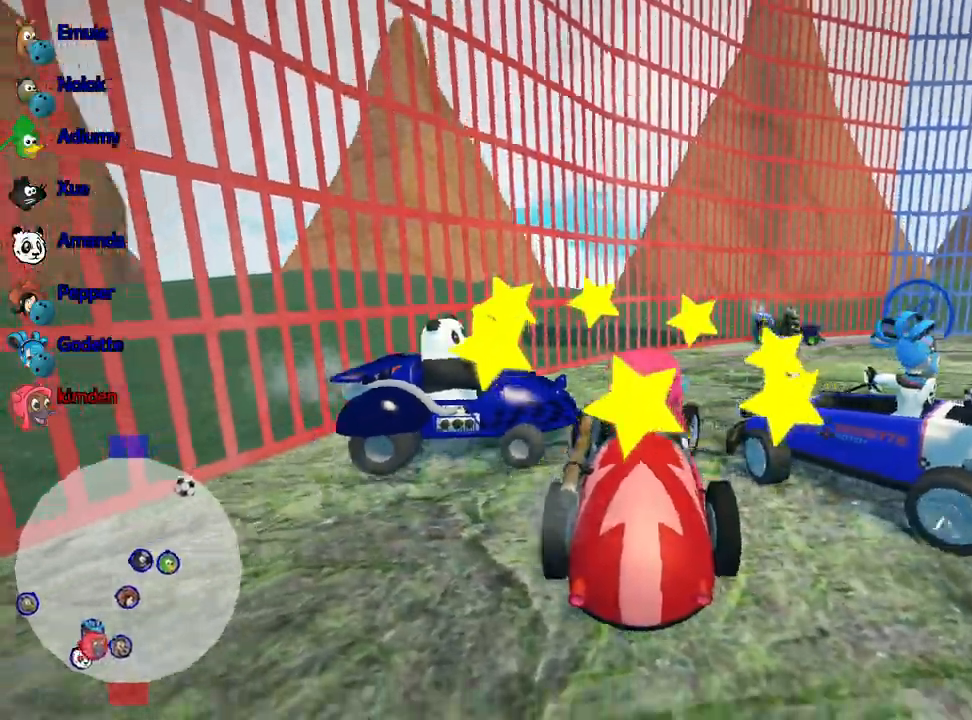
{"keys": ["down", "right"], "events": [[217, "right", "up"], [433, "right", "down"]]}
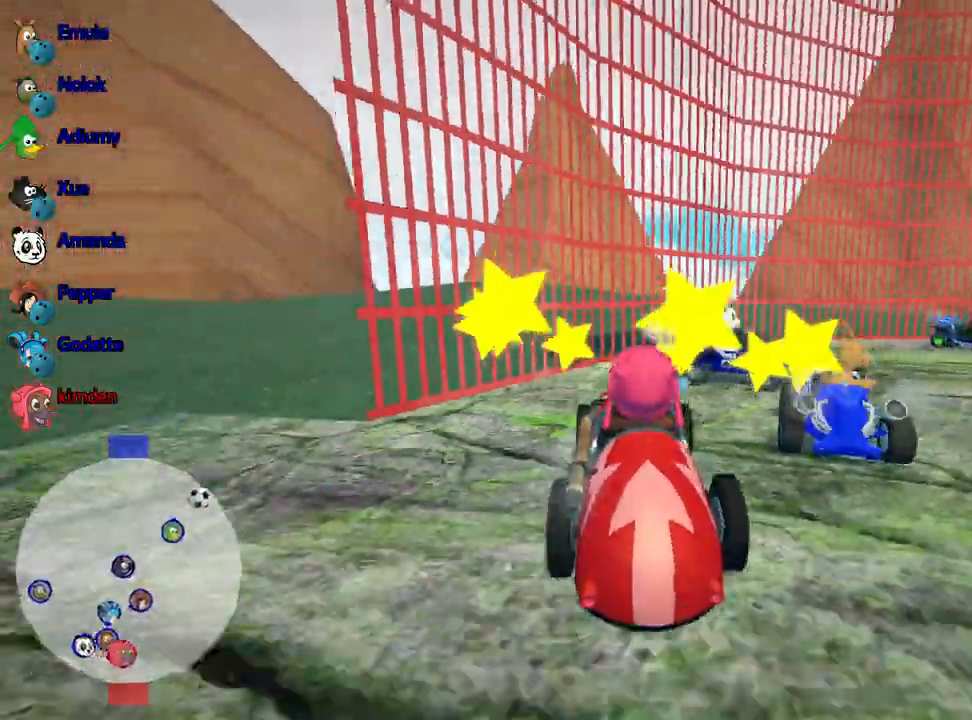
{"keys": ["down"], "events": [[83, "right", "up"]]}
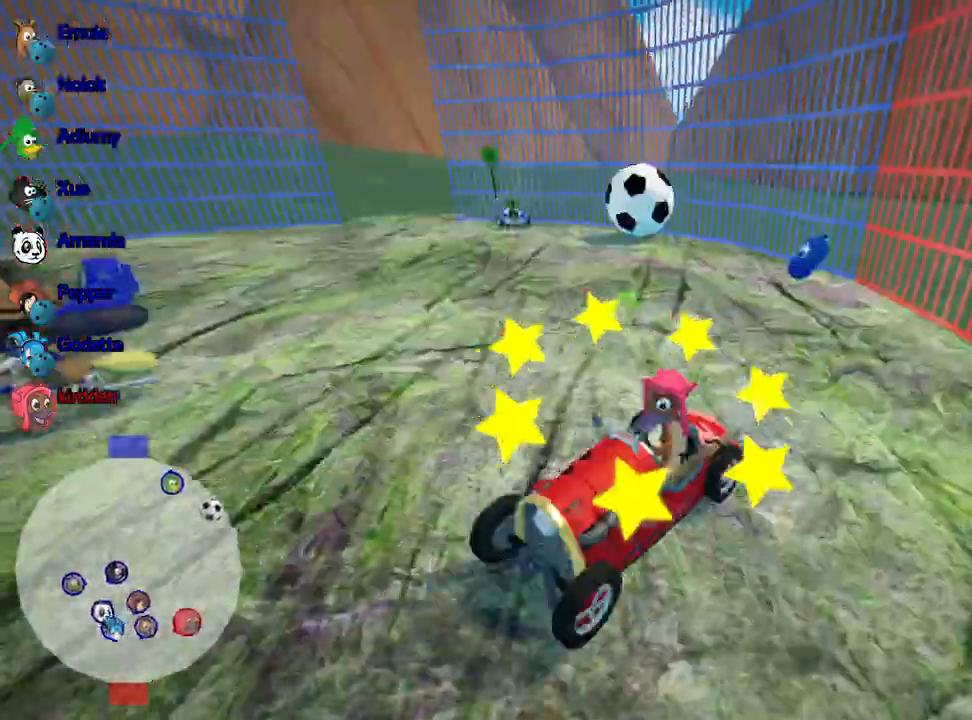
{"keys": ["down"], "events": []}
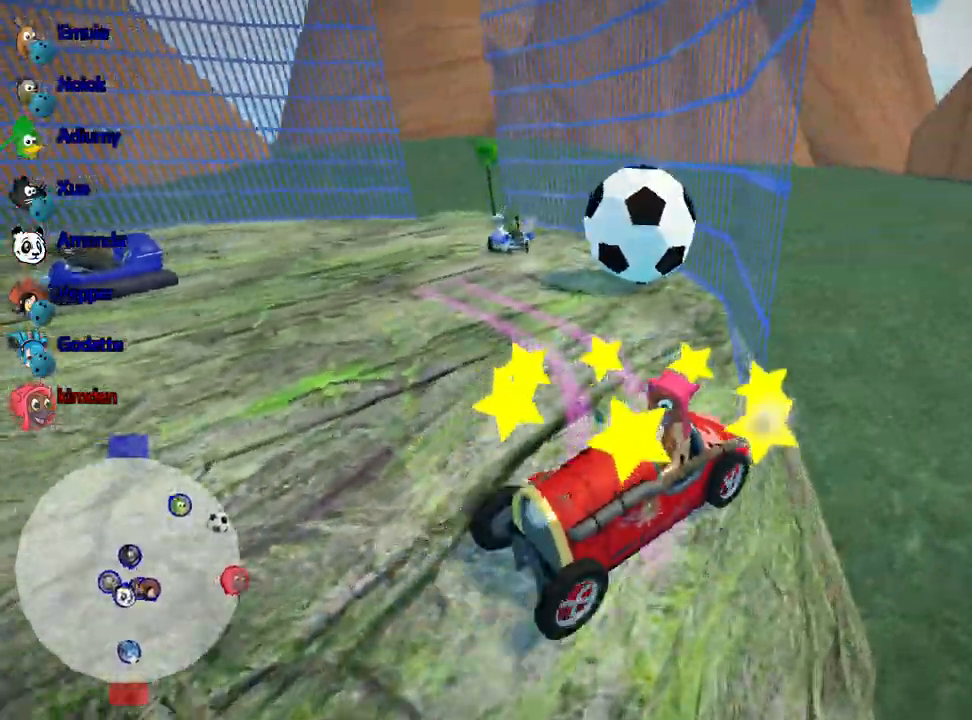
{"keys": ["down", "right"], "events": [[100, "right", "down"]]}
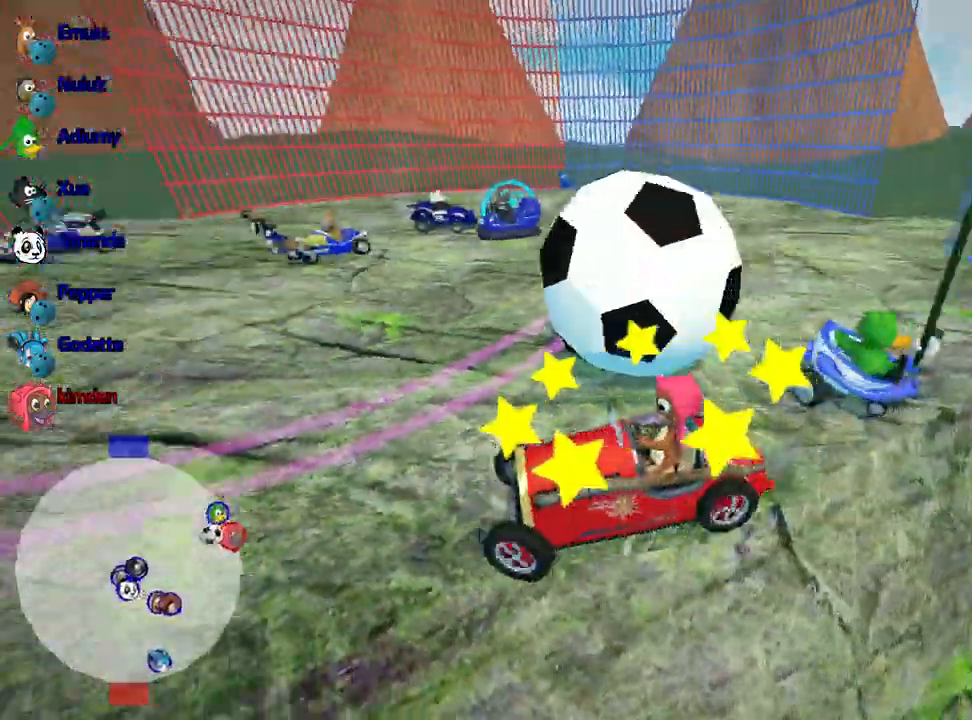
{"keys": ["down", "right"], "events": []}
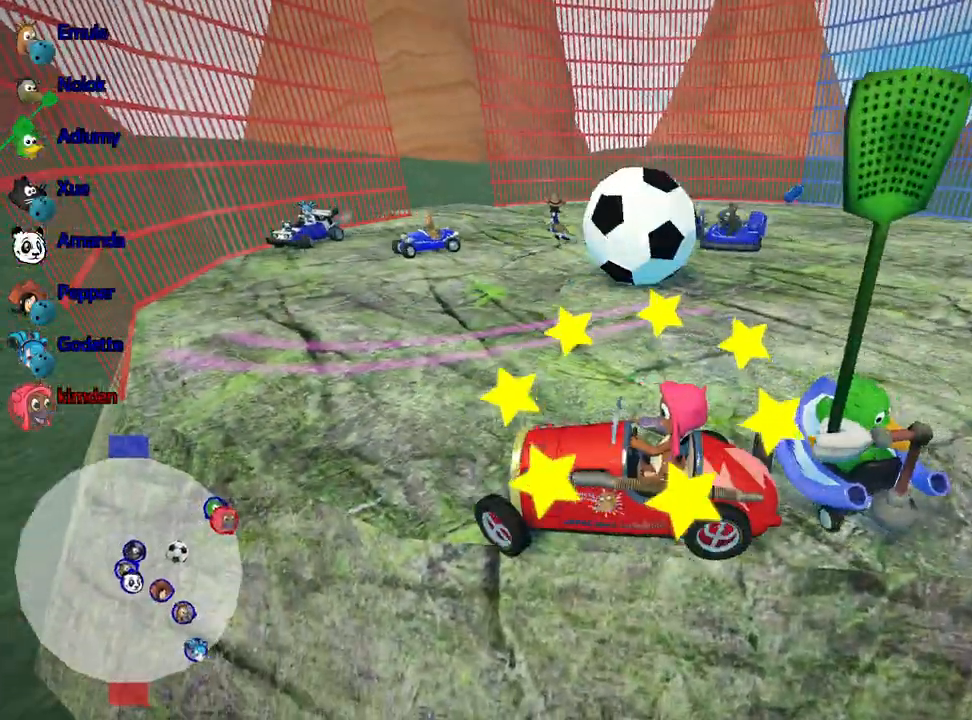
{"keys": ["down", "right"], "events": [[167, "right", "up"], [350, "right", "down"]]}
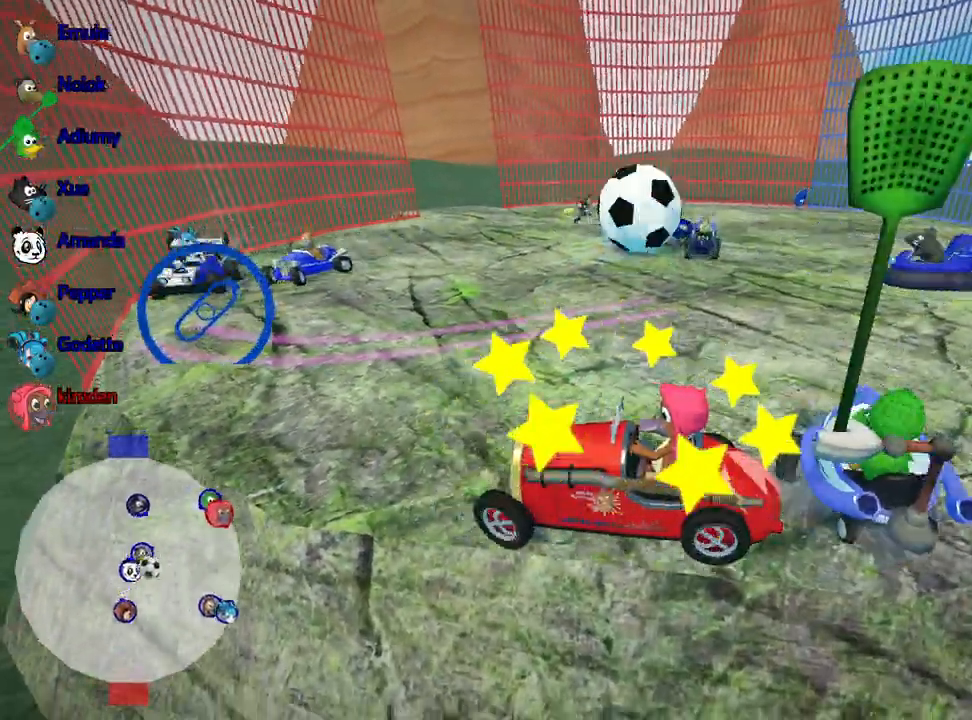
{"keys": ["down", "right"], "events": []}
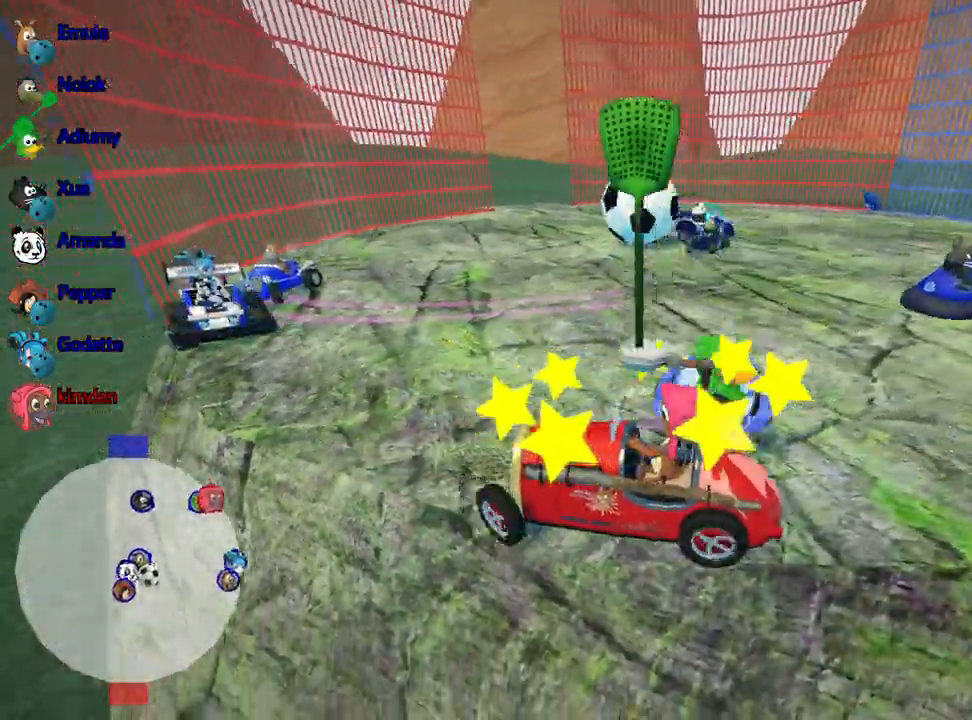
{"keys": ["down", "right"], "events": []}
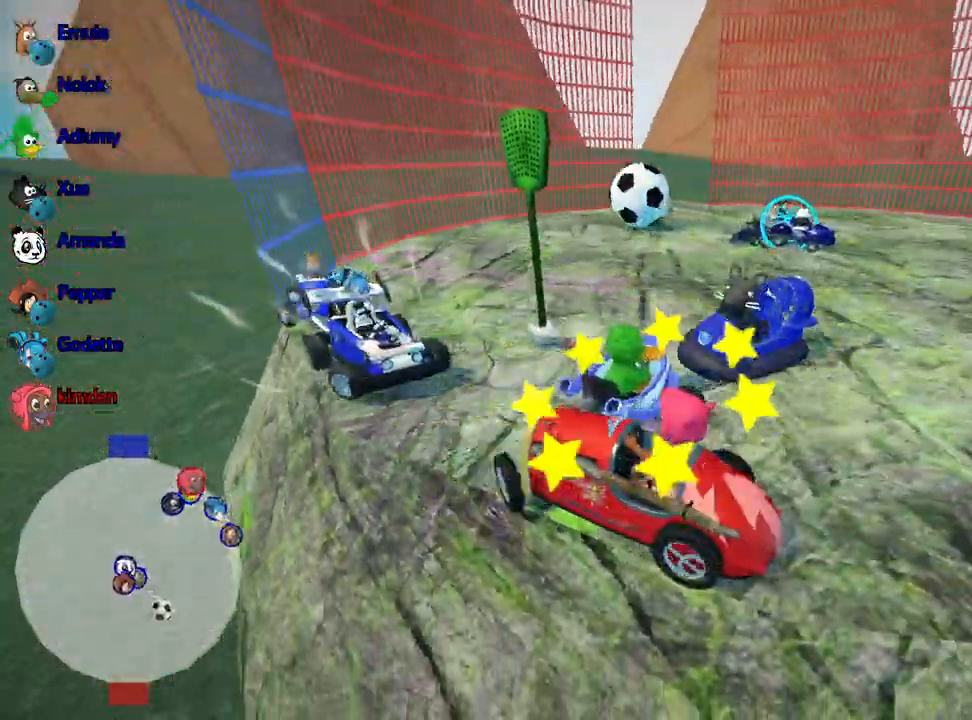
{"keys": ["down", "right"], "events": []}
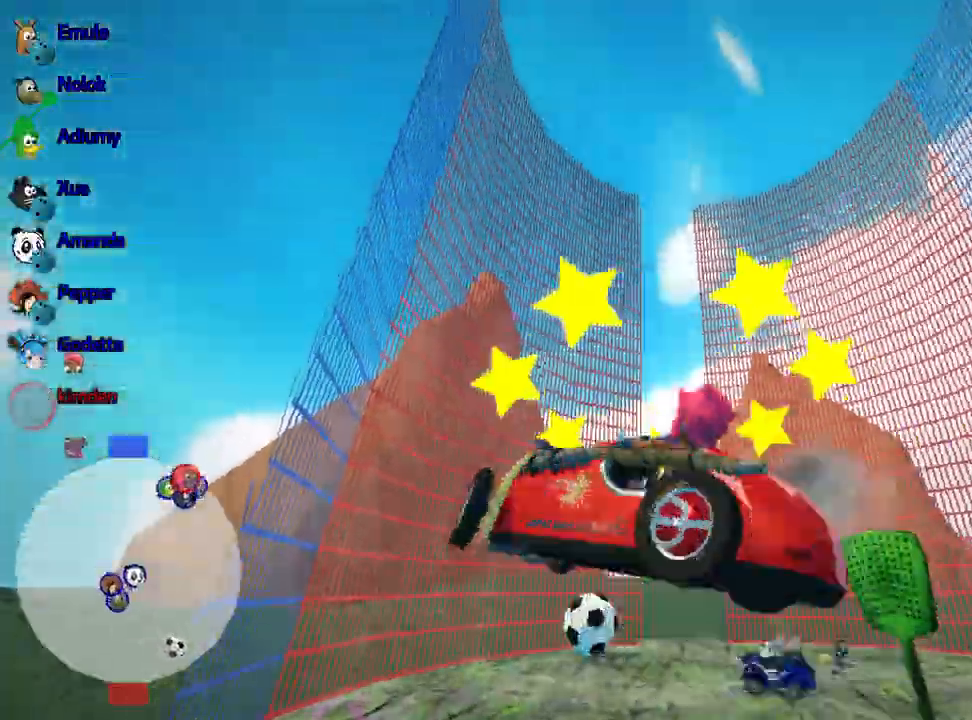
{"keys": ["right"], "events": [[467, "down", "up"]]}
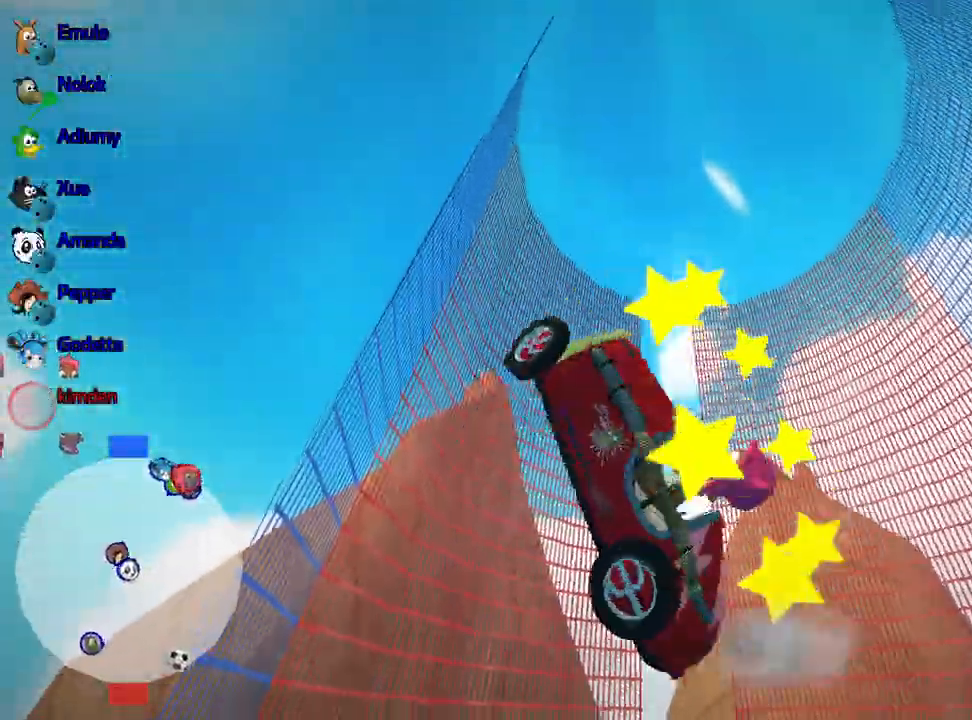
{"keys": ["up"], "events": [[17, "right", "up"], [267, "up", "down"]]}